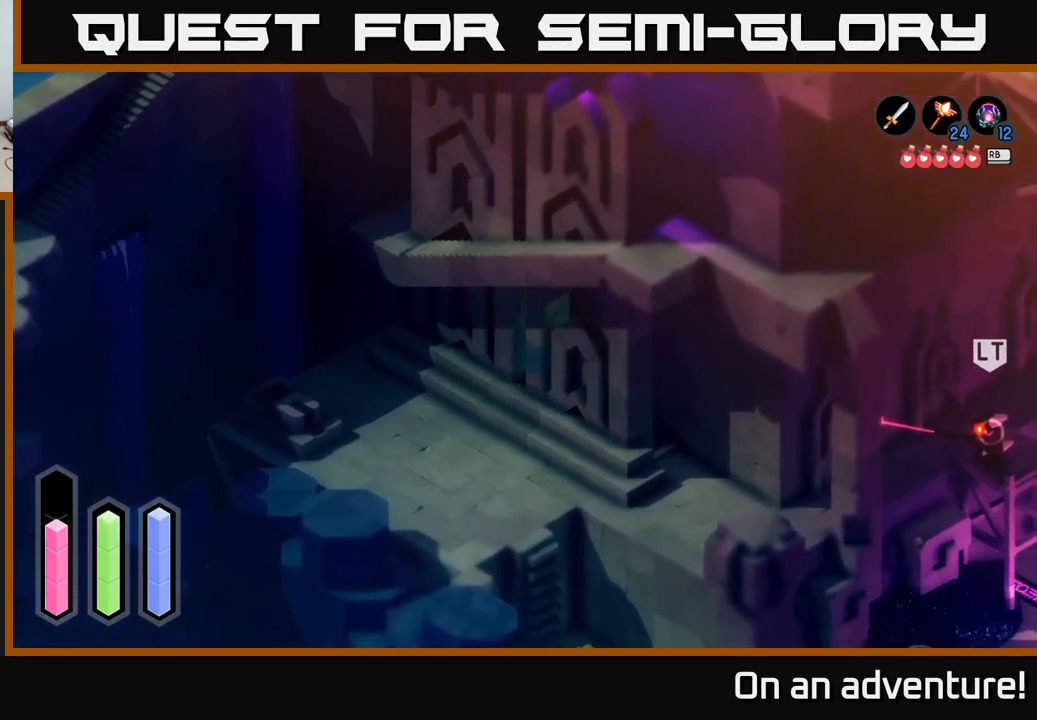
Gameplay with a controller (Xbox layout); each line is a JSON object with the inputs held at the frame after it. "events" lists button and stick changes between this image and that frame as [ms after this image, input, new state], when the widget could be followed in between.
{"buttons": [], "left_stick": "left", "right_stick": "center", "events": [[284, "A", "up"], [417, "left_stick", "left"]]}
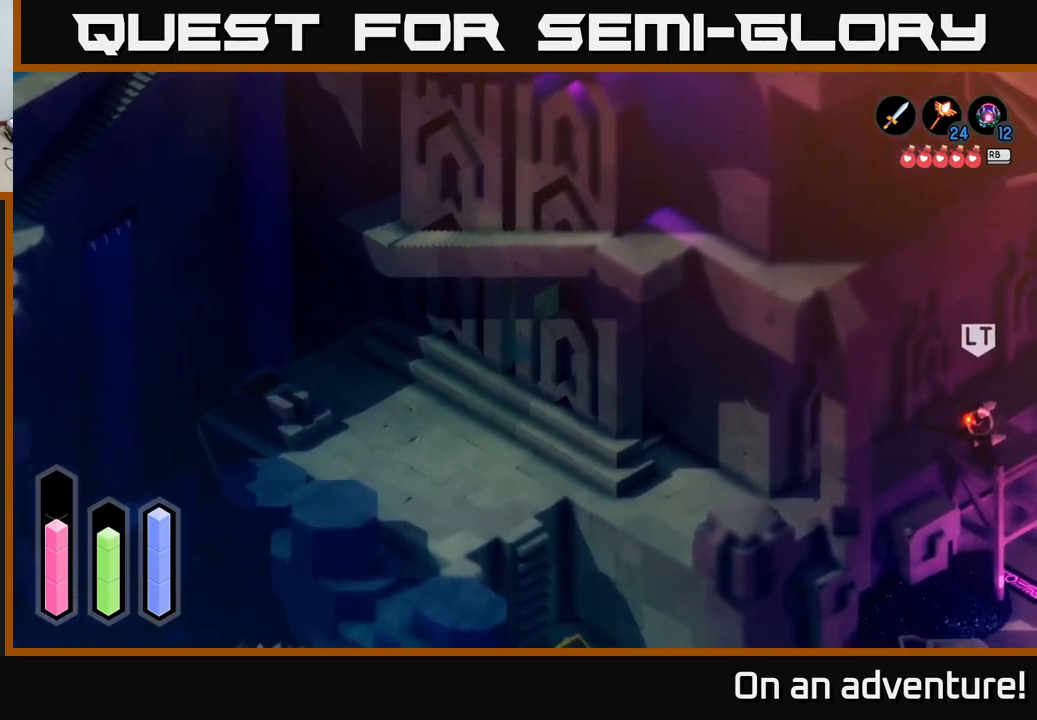
{"buttons": ["A"], "left_stick": "down-left", "right_stick": "center", "events": [[17, "A", "down"], [167, "left_stick", "down-left"]]}
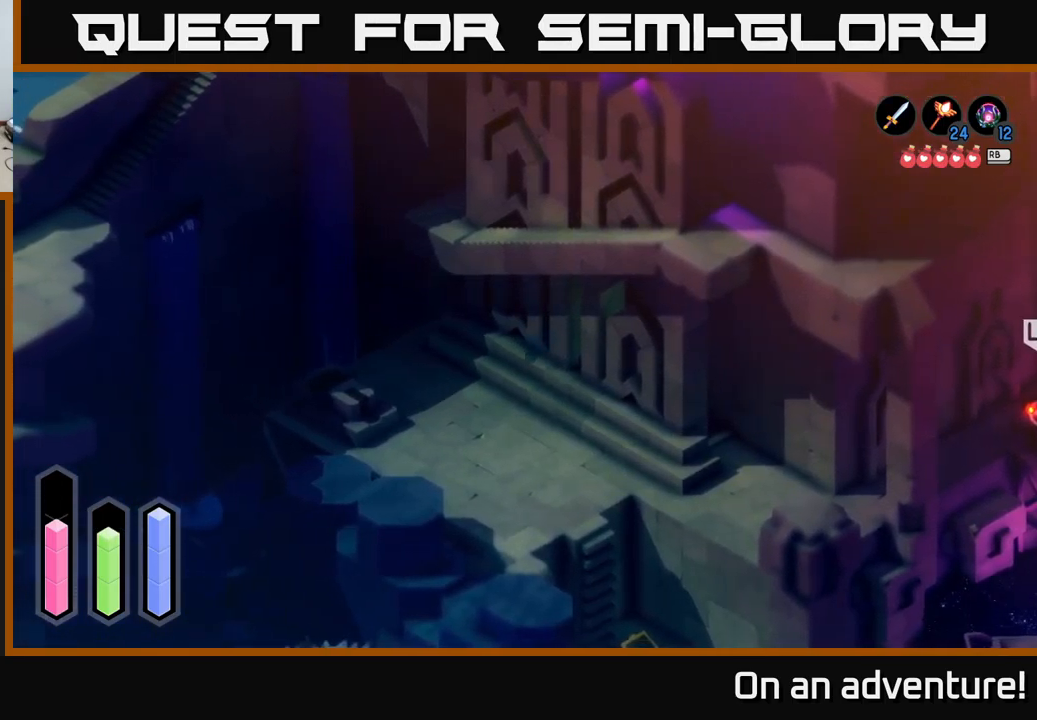
{"buttons": [], "left_stick": "left", "right_stick": "center", "events": [[134, "left_stick", "down"], [184, "A", "up"], [250, "left_stick", "down-left"], [500, "left_stick", "left"]]}
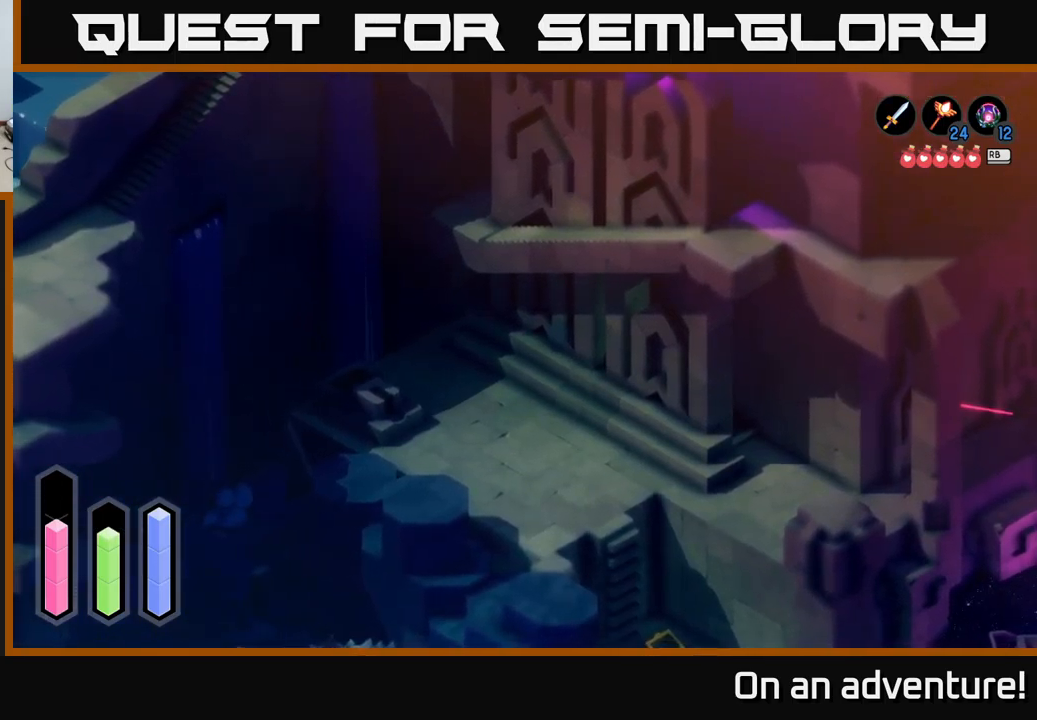
{"buttons": [], "left_stick": "down-right", "right_stick": "center", "events": [[100, "left_stick", "up-left"], [334, "left_stick", "right"], [417, "left_stick", "down-right"]]}
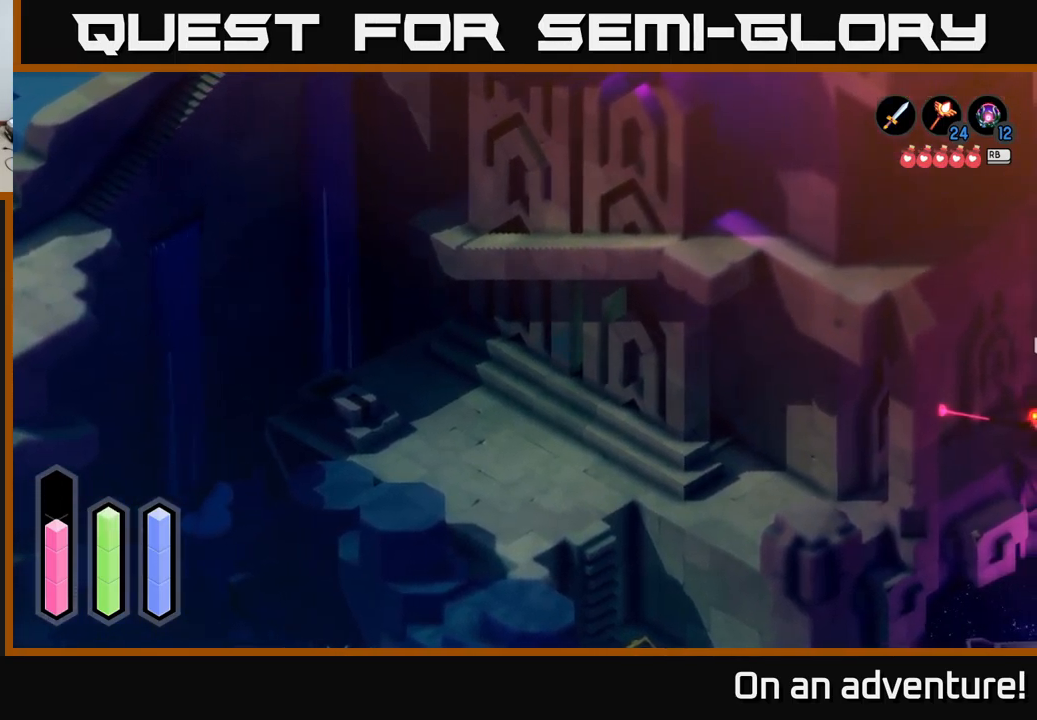
{"buttons": [], "left_stick": "down-right", "right_stick": "center", "events": []}
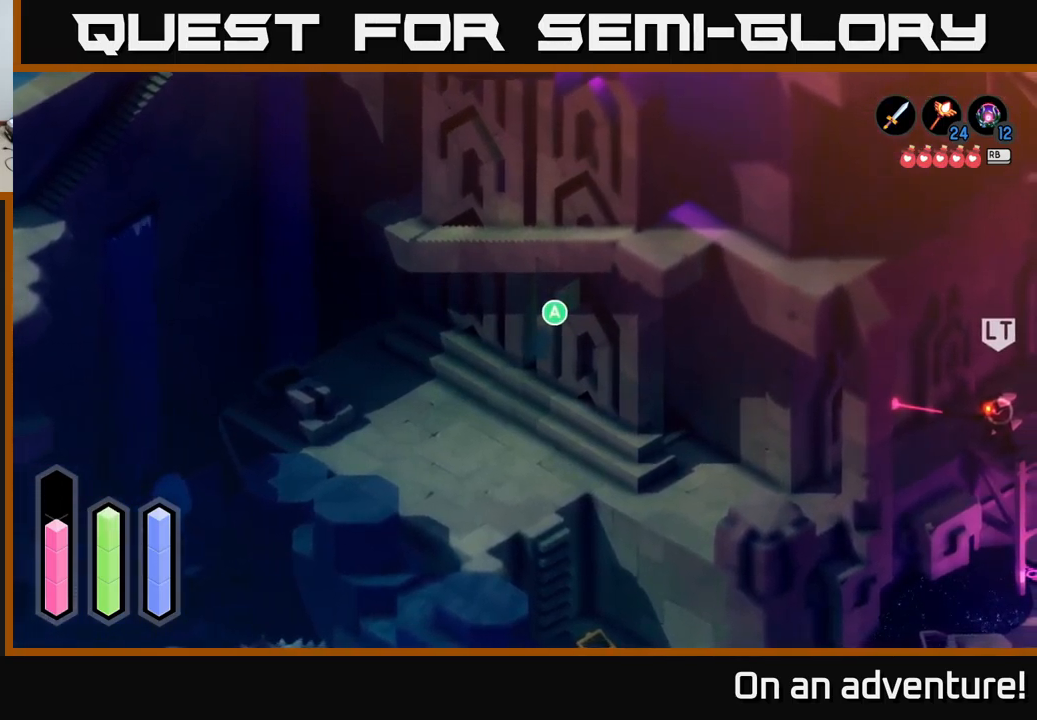
{"buttons": ["A"], "left_stick": "center", "right_stick": "center", "events": [[50, "A", "down"], [100, "left_stick", "center"], [167, "A", "up"], [350, "A", "down"]]}
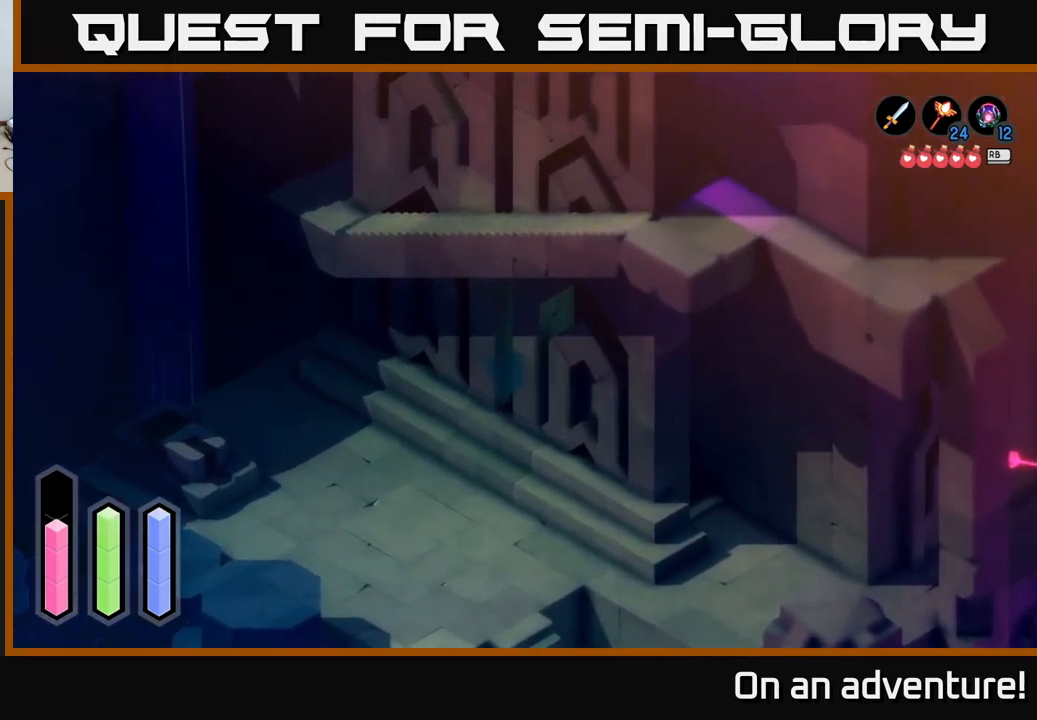
{"buttons": [], "left_stick": "center", "right_stick": "center", "events": [[17, "A", "up"]]}
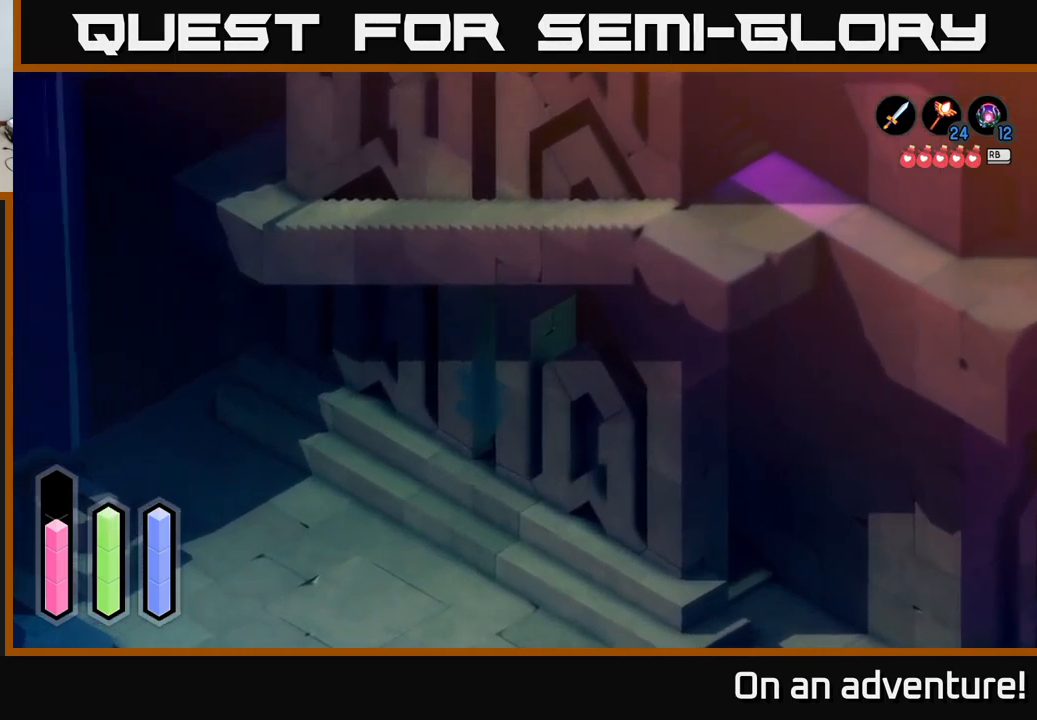
{"buttons": [], "left_stick": "center", "right_stick": "center", "events": []}
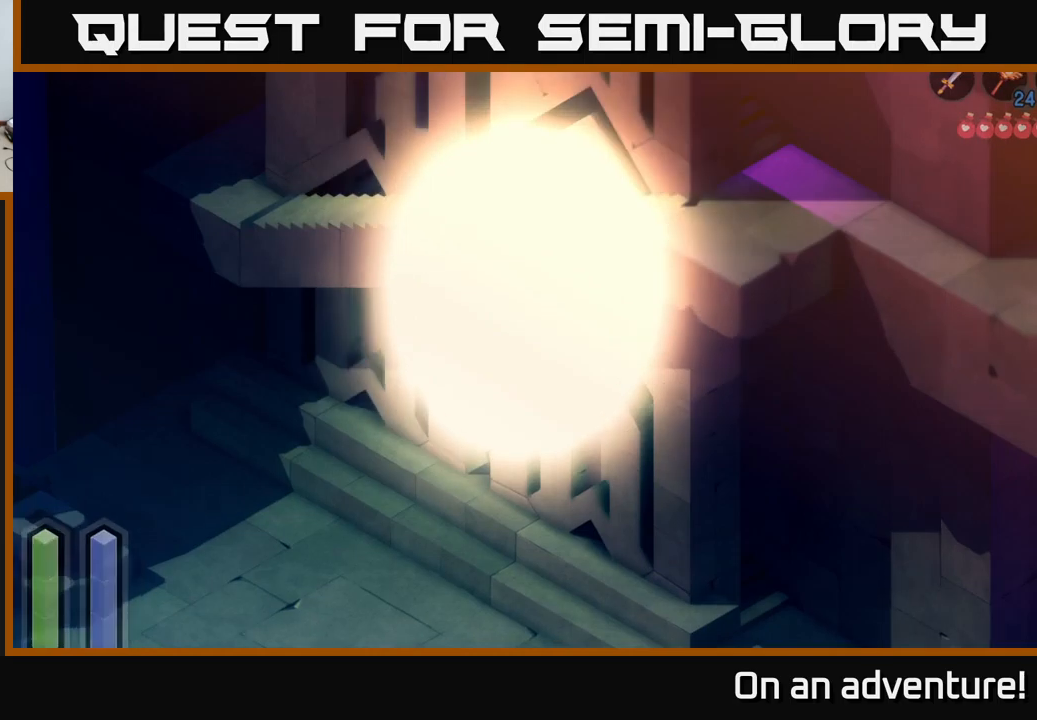
{"buttons": [], "left_stick": "center", "right_stick": "center", "events": []}
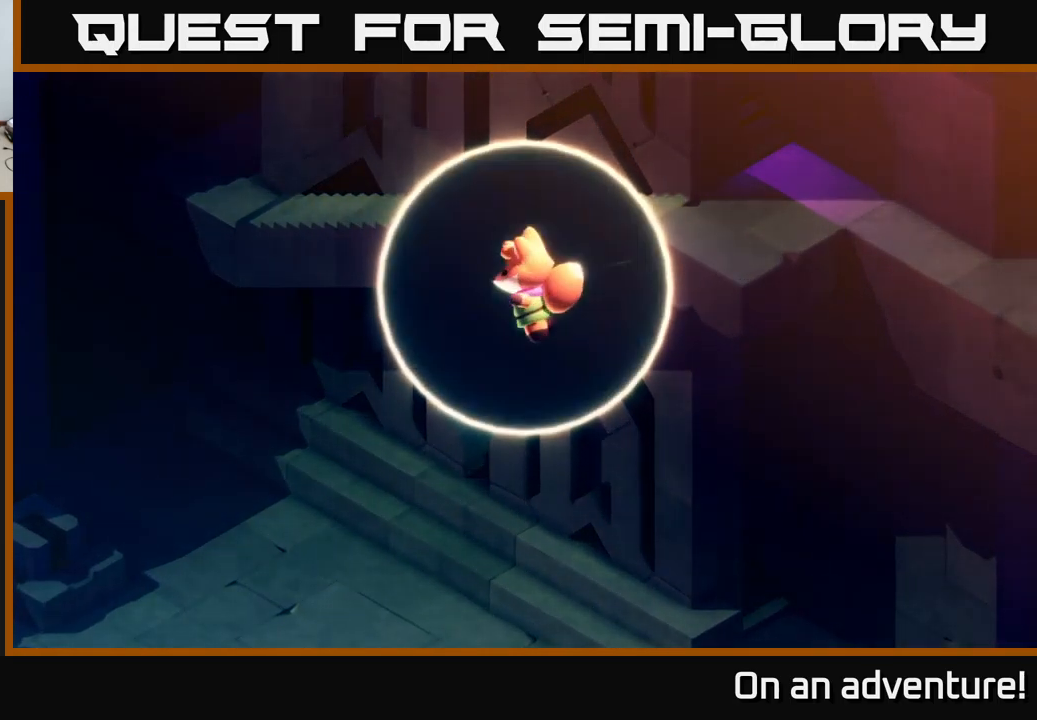
{"buttons": [], "left_stick": "center", "right_stick": "center", "events": []}
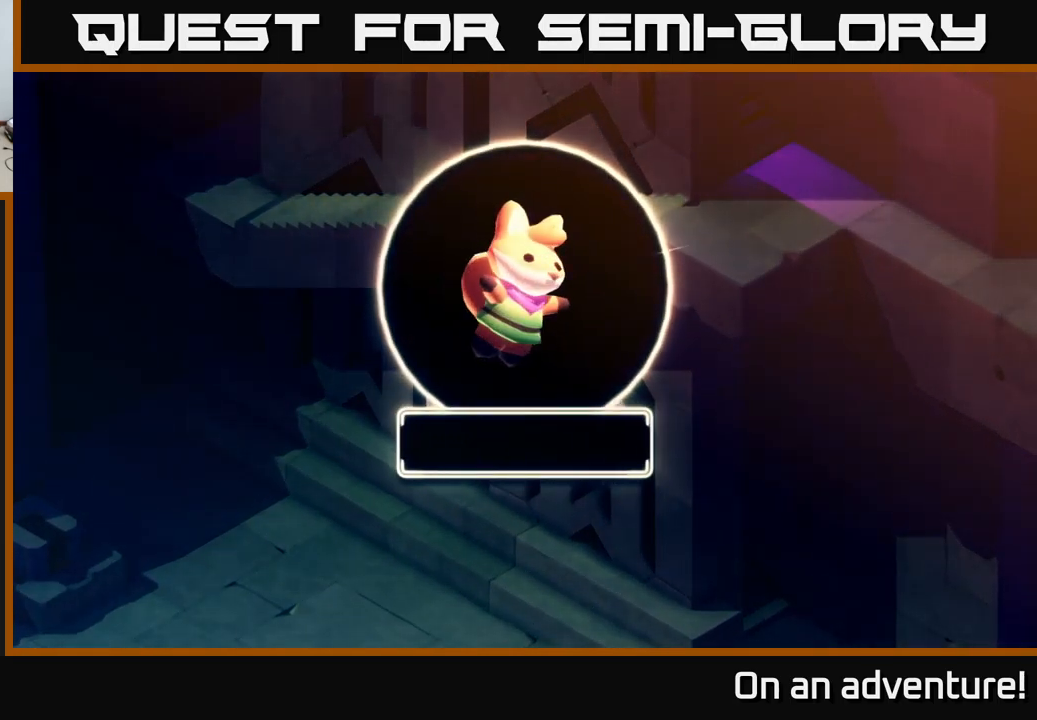
{"buttons": ["A"], "left_stick": "center", "right_stick": "center", "events": [[266, "A", "down"], [416, "A", "up"], [500, "A", "down"]]}
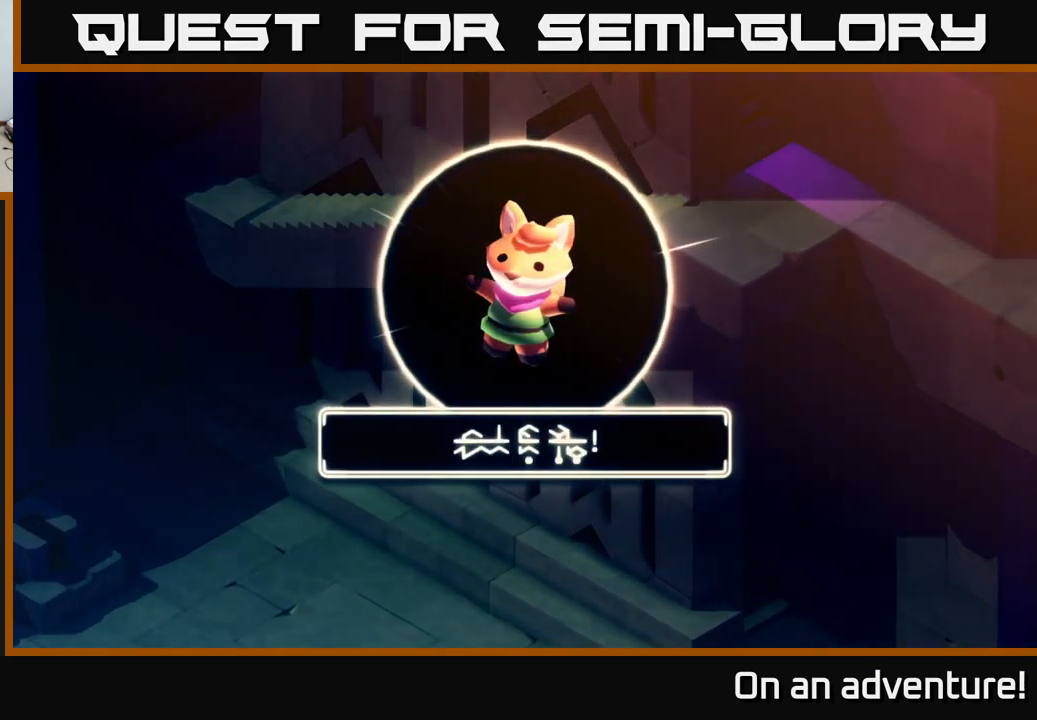
{"buttons": [], "left_stick": "up-left", "right_stick": "center", "events": [[116, "A", "up"], [233, "A", "down"], [350, "A", "up"], [500, "left_stick", "up-left"]]}
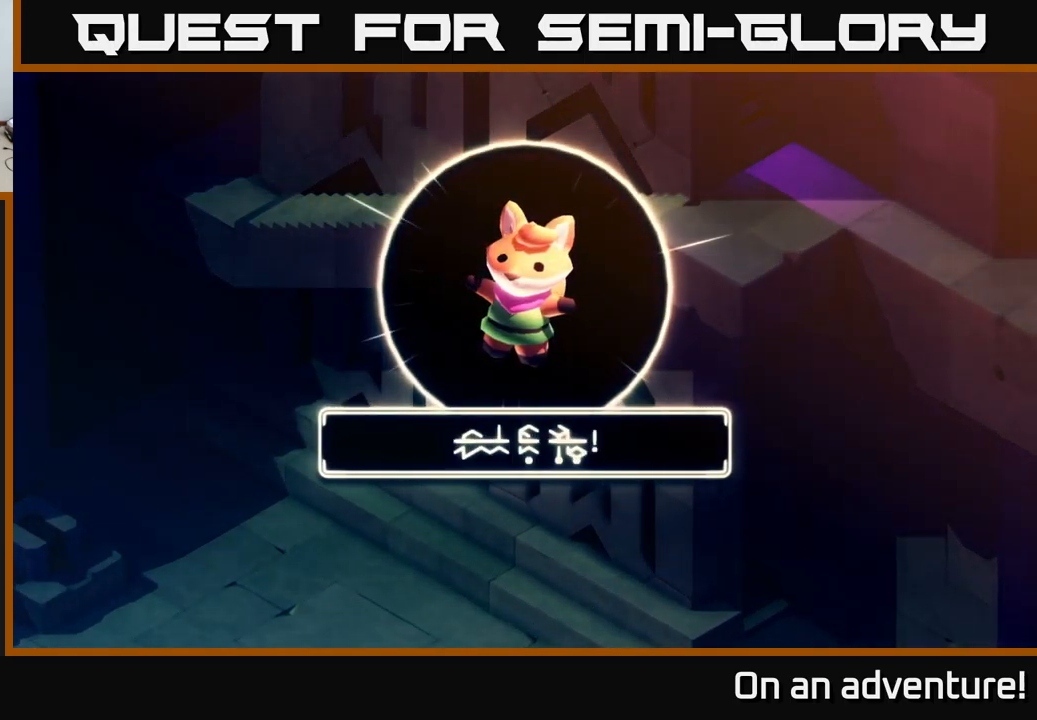
{"buttons": [], "left_stick": "up-left", "right_stick": "center", "events": [[33, "A", "down"], [150, "left_stick", "center"], [183, "A", "up"], [233, "left_stick", "up-left"]]}
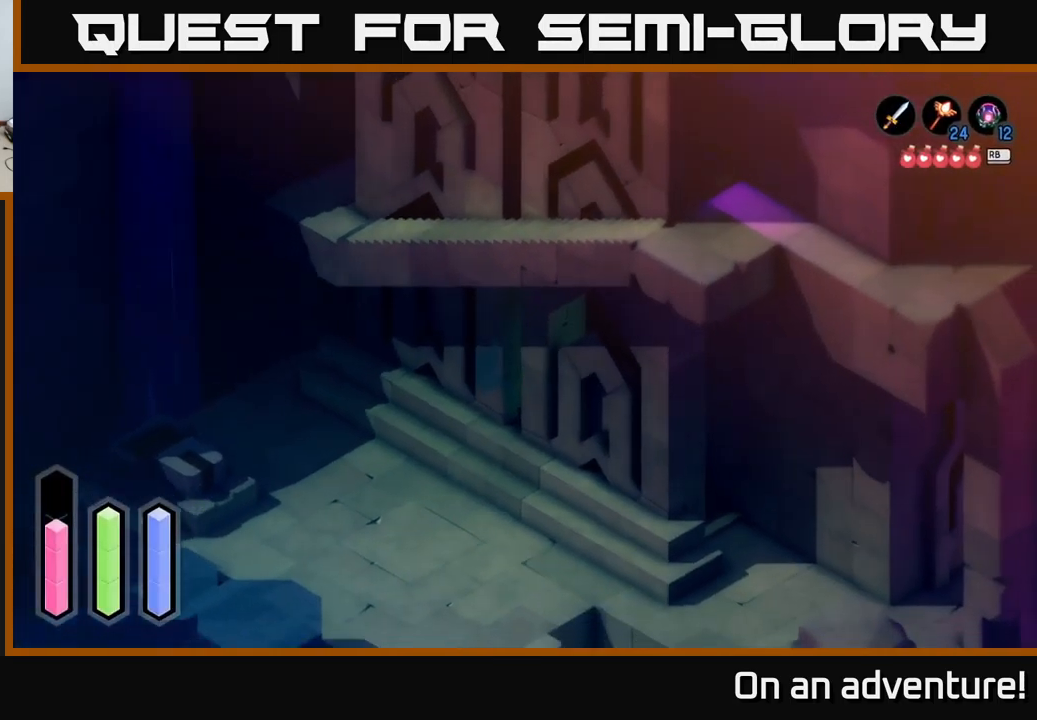
{"buttons": [], "left_stick": "up", "right_stick": "center", "events": [[100, "A", "down"], [450, "A", "up"], [500, "left_stick", "up"]]}
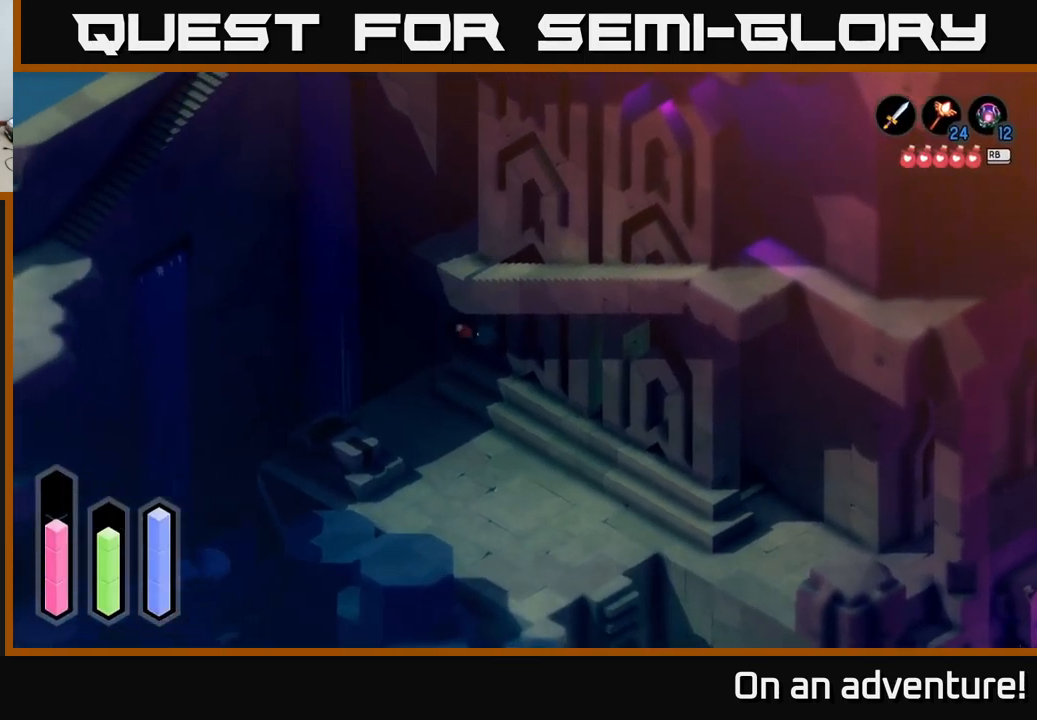
{"buttons": [], "left_stick": "up-right", "right_stick": "center", "events": [[100, "left_stick", "up-right"]]}
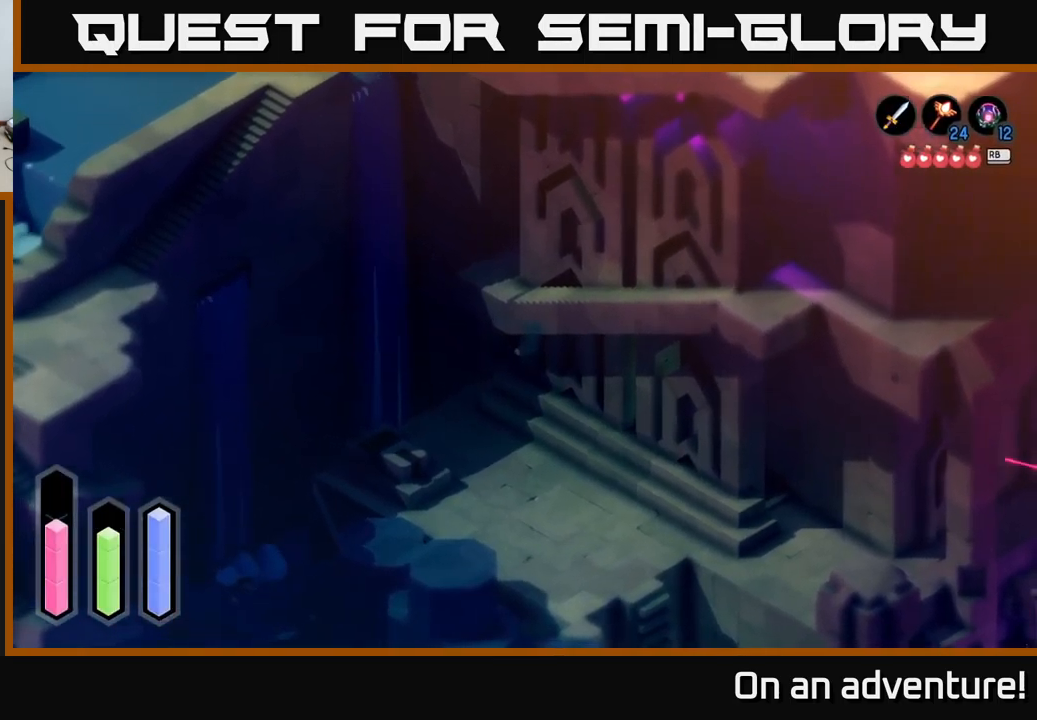
{"buttons": [], "left_stick": "up-right", "right_stick": "center", "events": []}
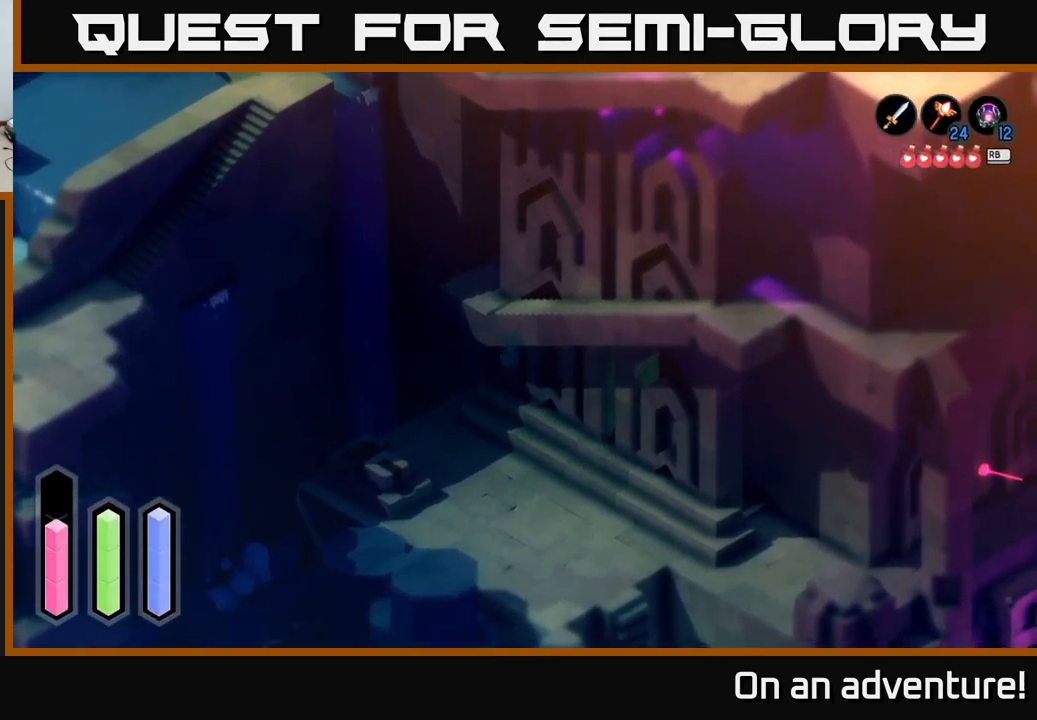
{"buttons": ["A"], "left_stick": "down-left", "right_stick": "center", "events": [[33, "left_stick", "up-left"], [116, "left_stick", "down-left"], [166, "A", "down"]]}
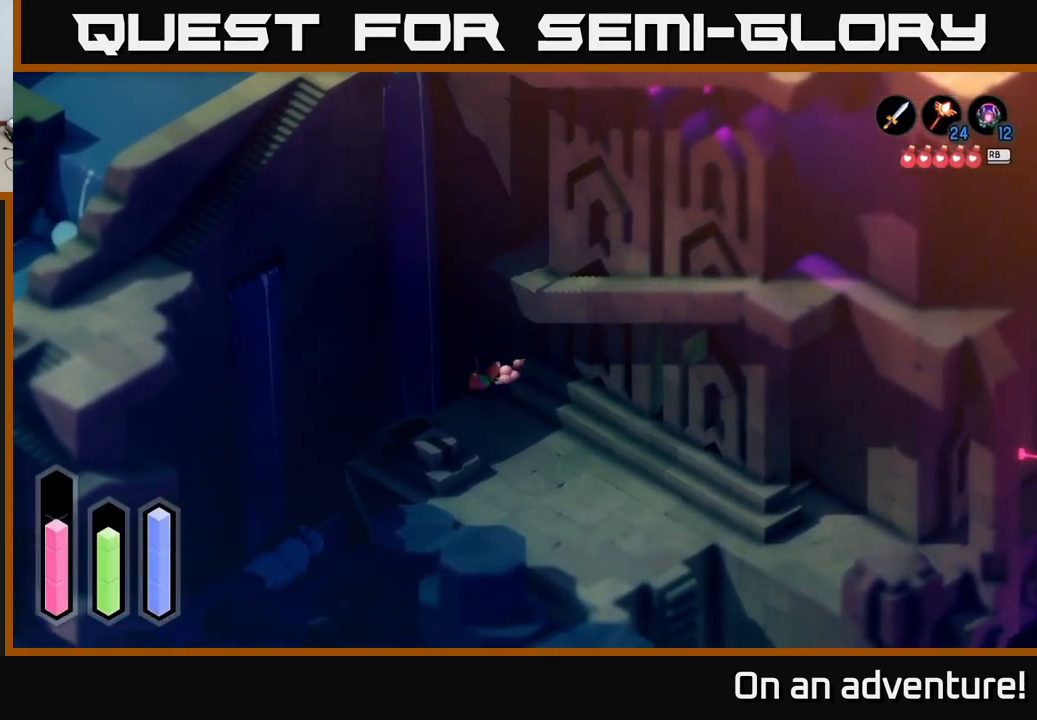
{"buttons": [], "left_stick": "down-right", "right_stick": "center", "events": [[233, "A", "up"], [366, "left_stick", "down"], [466, "left_stick", "down-right"]]}
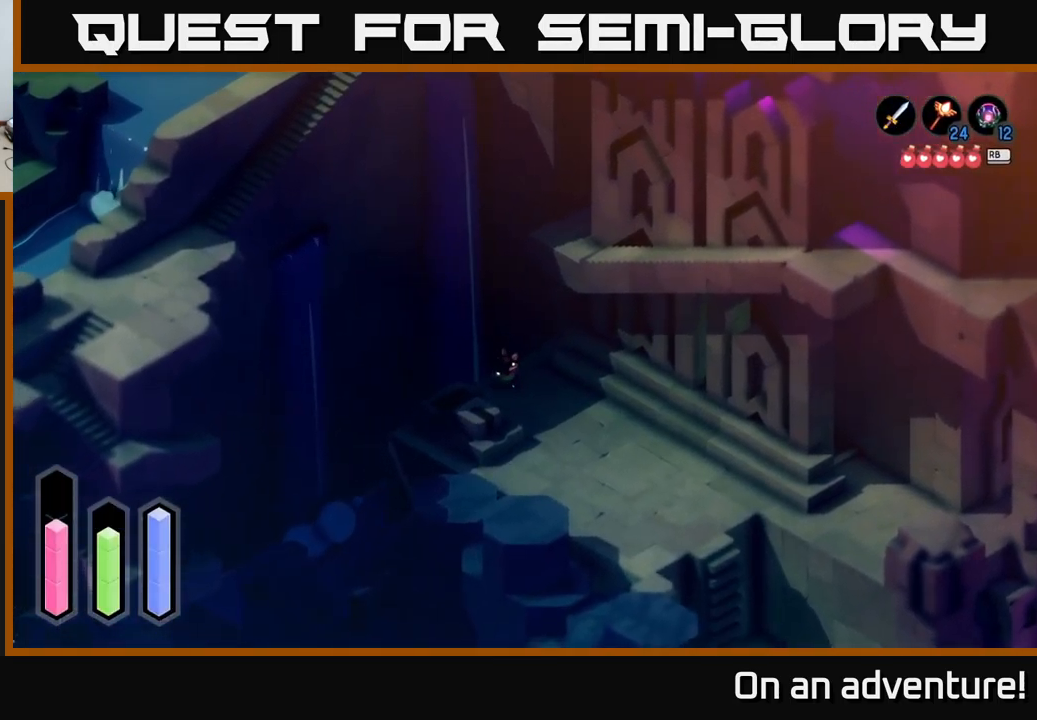
{"buttons": ["A"], "left_stick": "down", "right_stick": "center", "events": [[217, "A", "down"], [483, "left_stick", "down"]]}
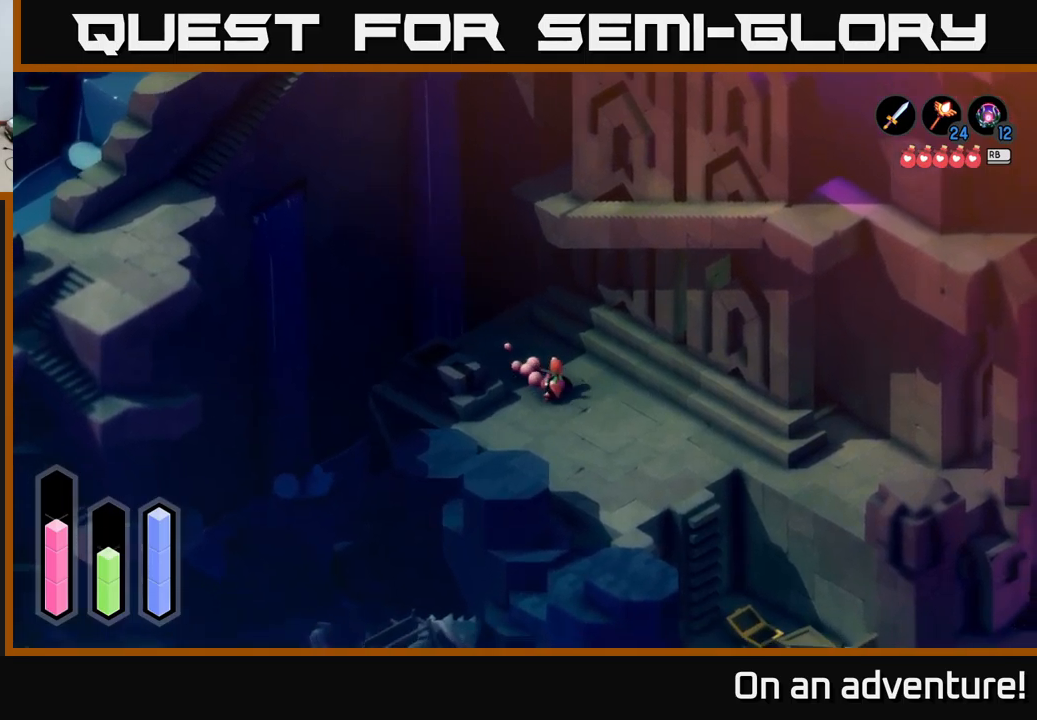
{"buttons": [], "left_stick": "right", "right_stick": "center", "events": [[133, "left_stick", "center"], [283, "A", "up"], [317, "left_stick", "down-right"], [483, "left_stick", "right"]]}
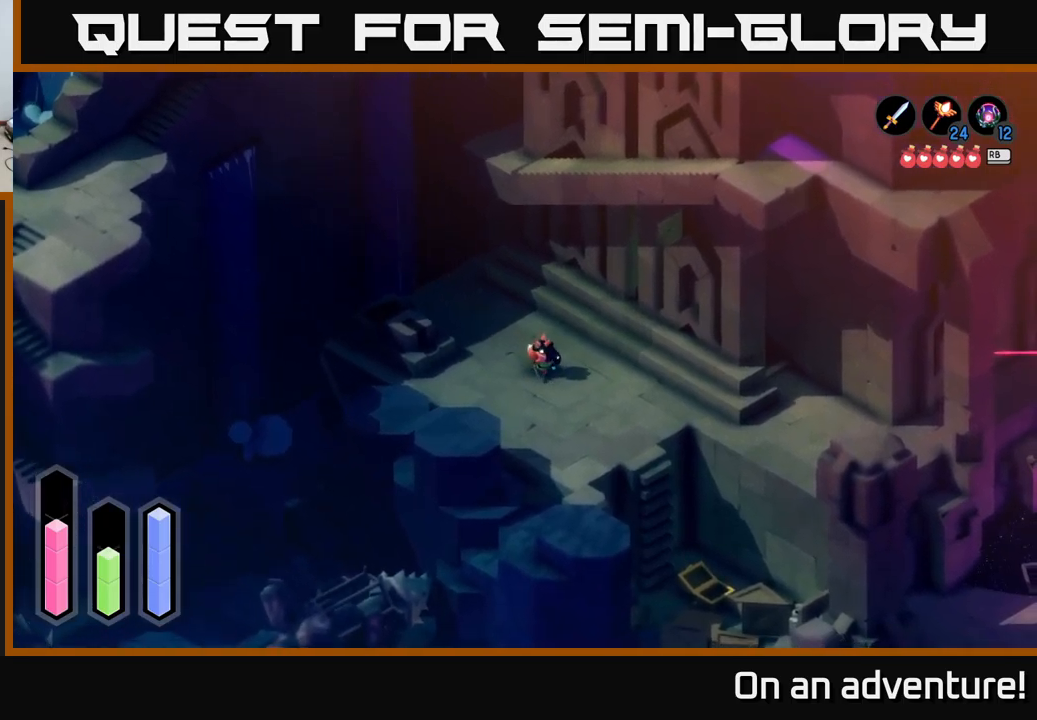
{"buttons": ["A"], "left_stick": "down-right", "right_stick": "center", "events": [[67, "A", "down"], [200, "left_stick", "down-right"]]}
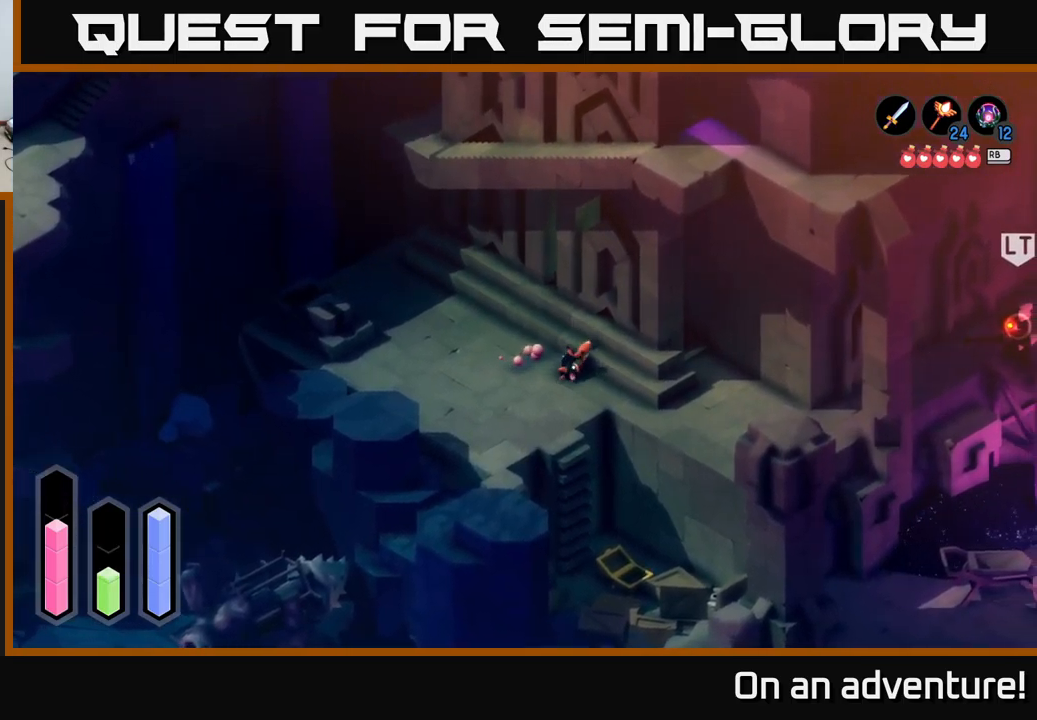
{"buttons": ["A"], "left_stick": "down-right", "right_stick": "center", "events": []}
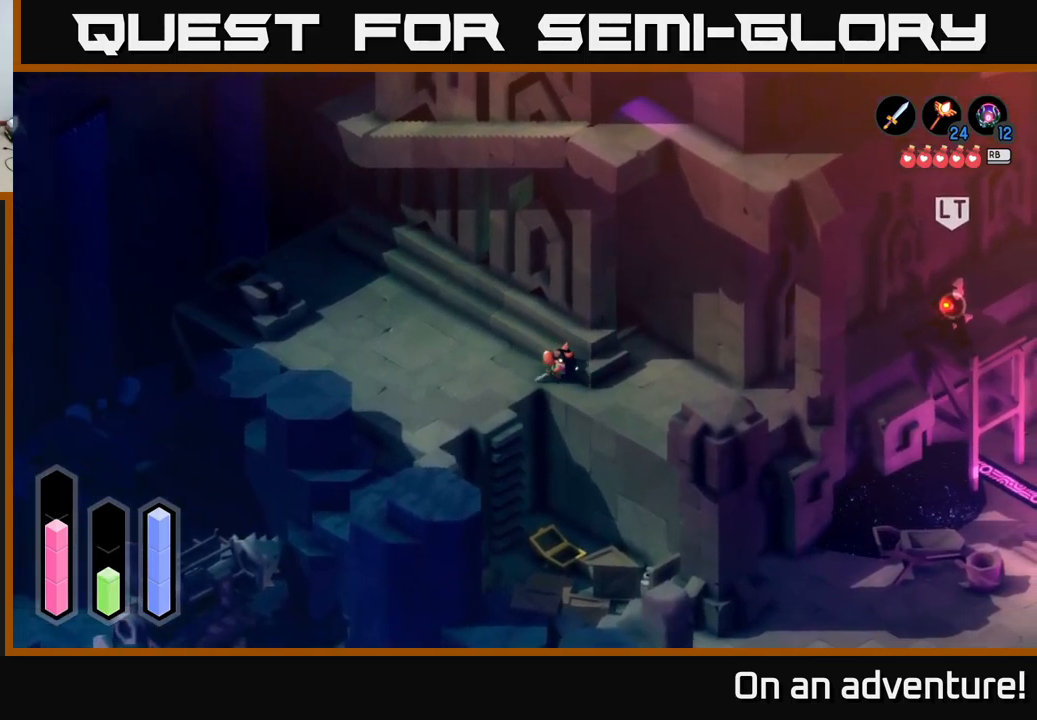
{"buttons": ["A"], "left_stick": "up-right", "right_stick": "center", "events": [[167, "left_stick", "right"], [317, "left_stick", "up-right"]]}
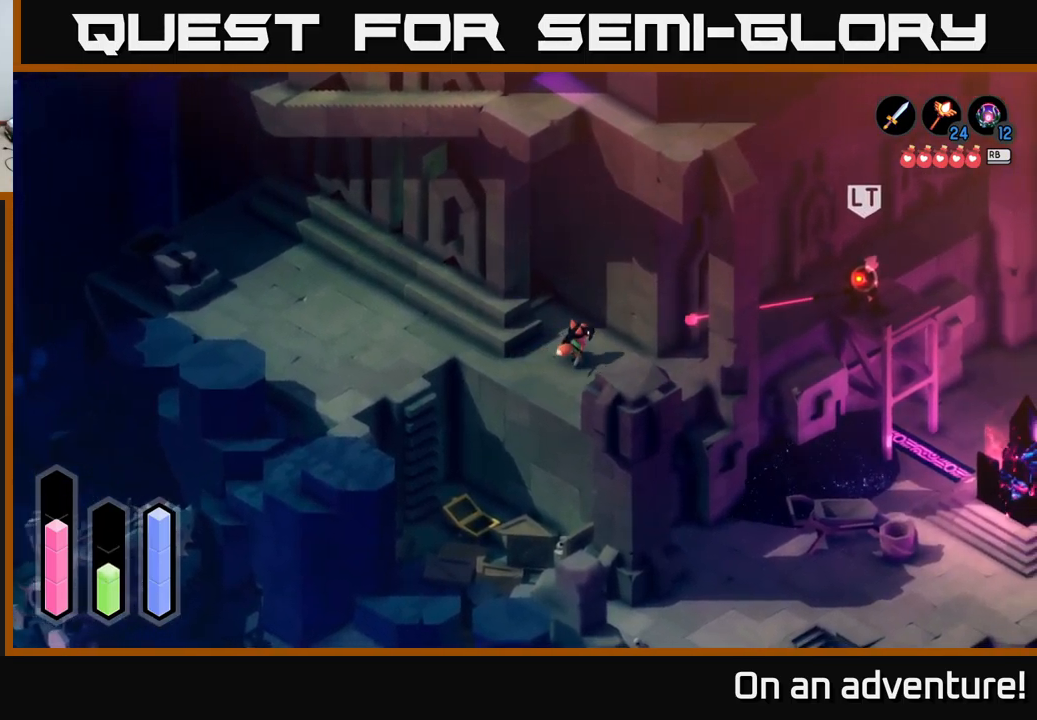
{"buttons": [], "left_stick": "center", "right_stick": "center", "events": [[133, "A", "up"], [300, "left_stick", "center"]]}
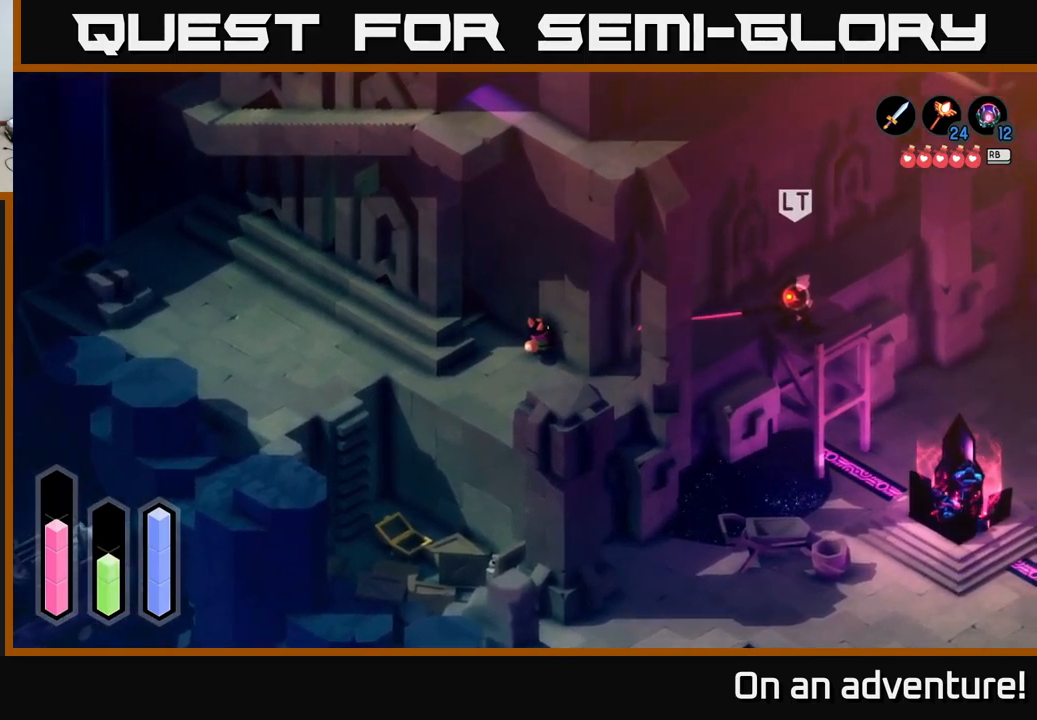
{"buttons": [], "left_stick": "center", "right_stick": "center", "events": [[50, "left_stick", "down-right"], [333, "left_stick", "center"]]}
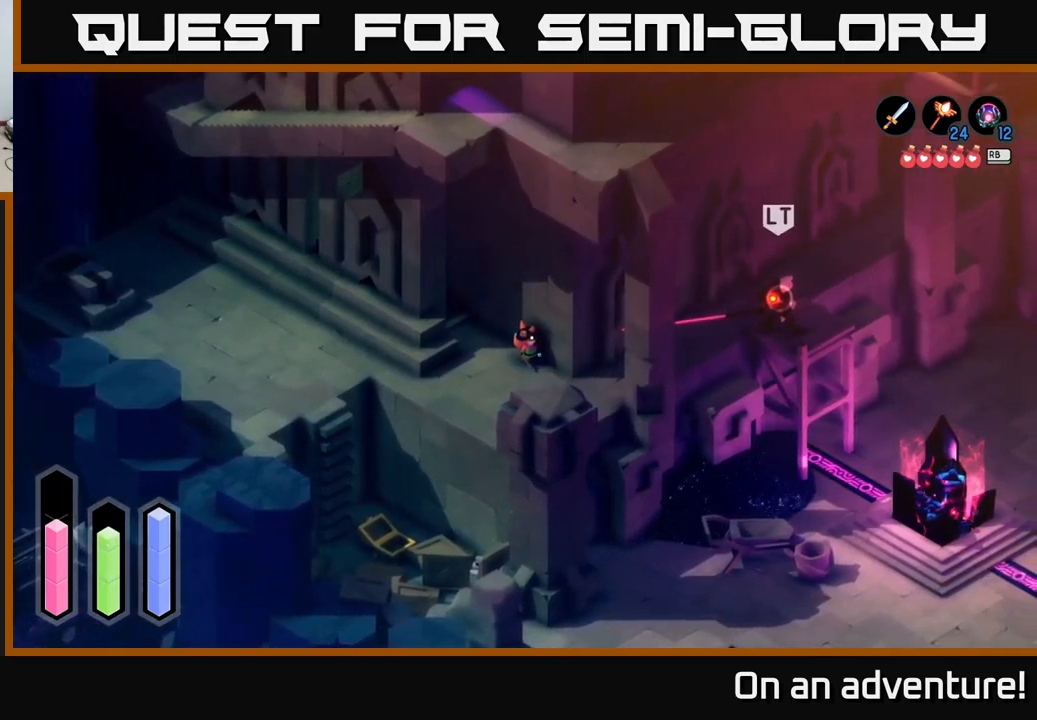
{"buttons": [], "left_stick": "center", "right_stick": "center", "events": []}
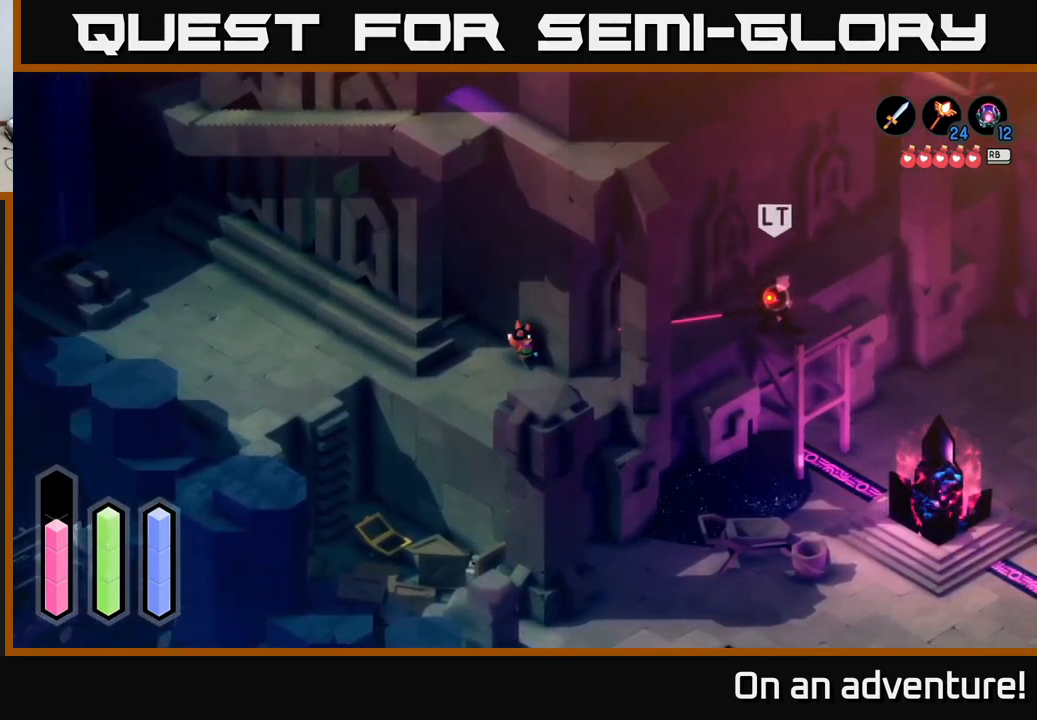
{"buttons": [], "left_stick": "down-right", "right_stick": "center", "events": [[100, "left_stick", "down-right"]]}
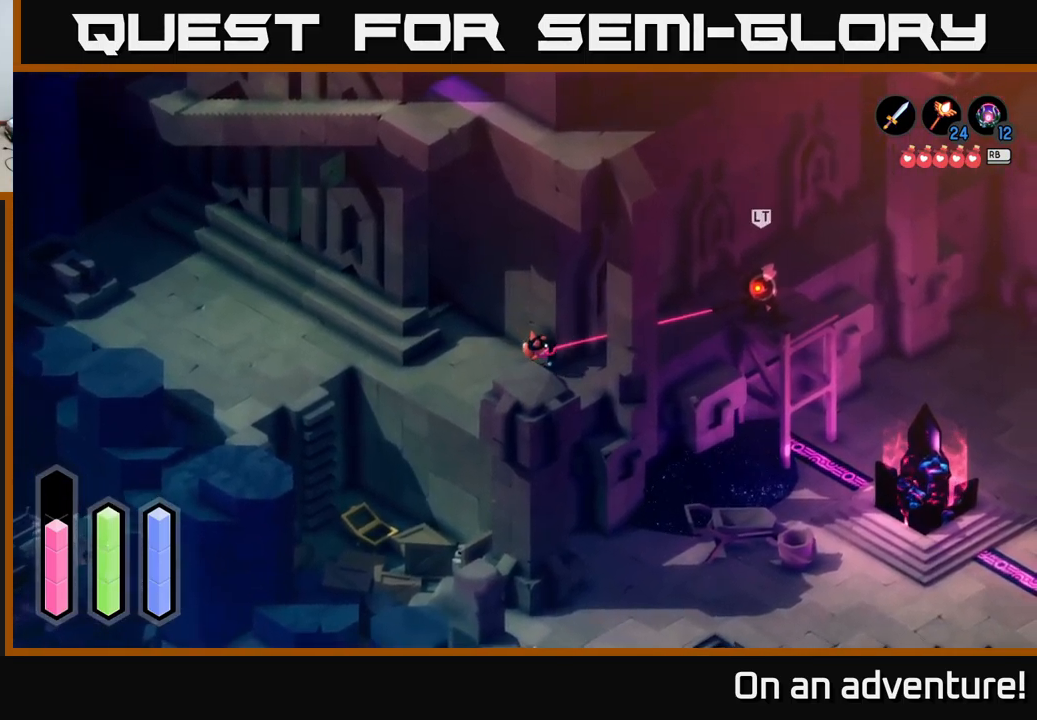
{"buttons": ["A"], "left_stick": "up-right", "right_stick": "center", "events": [[100, "left_stick", "right"], [200, "left_stick", "up-right"], [317, "A", "down"]]}
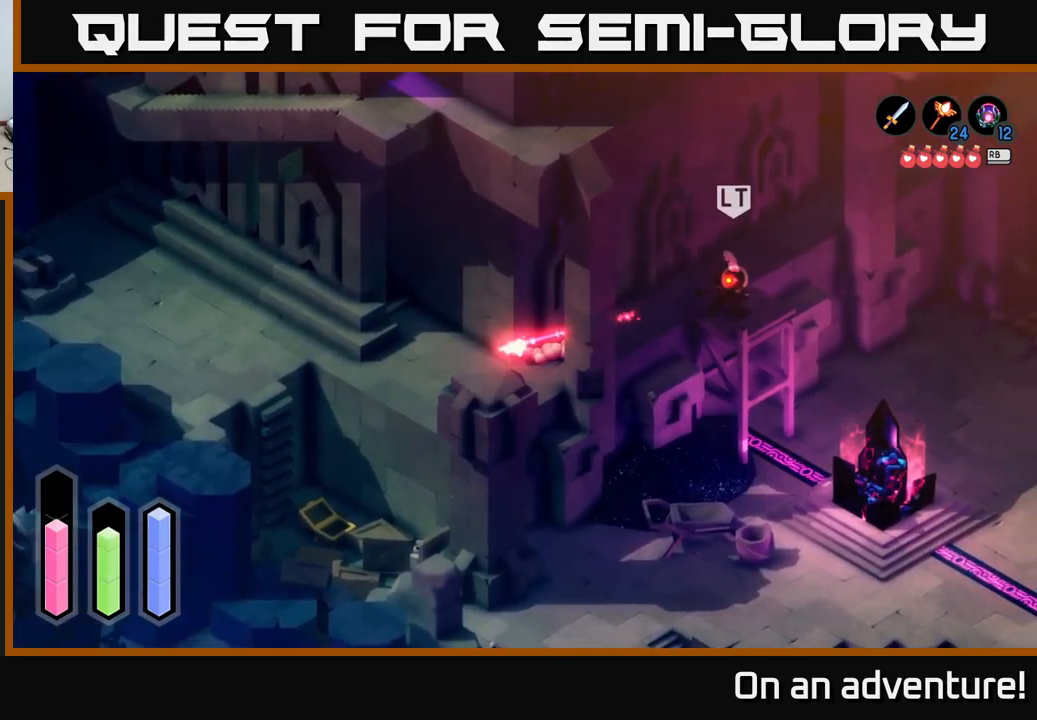
{"buttons": ["L2"], "left_stick": "right", "right_stick": "center", "events": [[234, "A", "up"], [450, "L2", "down"], [450, "left_stick", "right"]]}
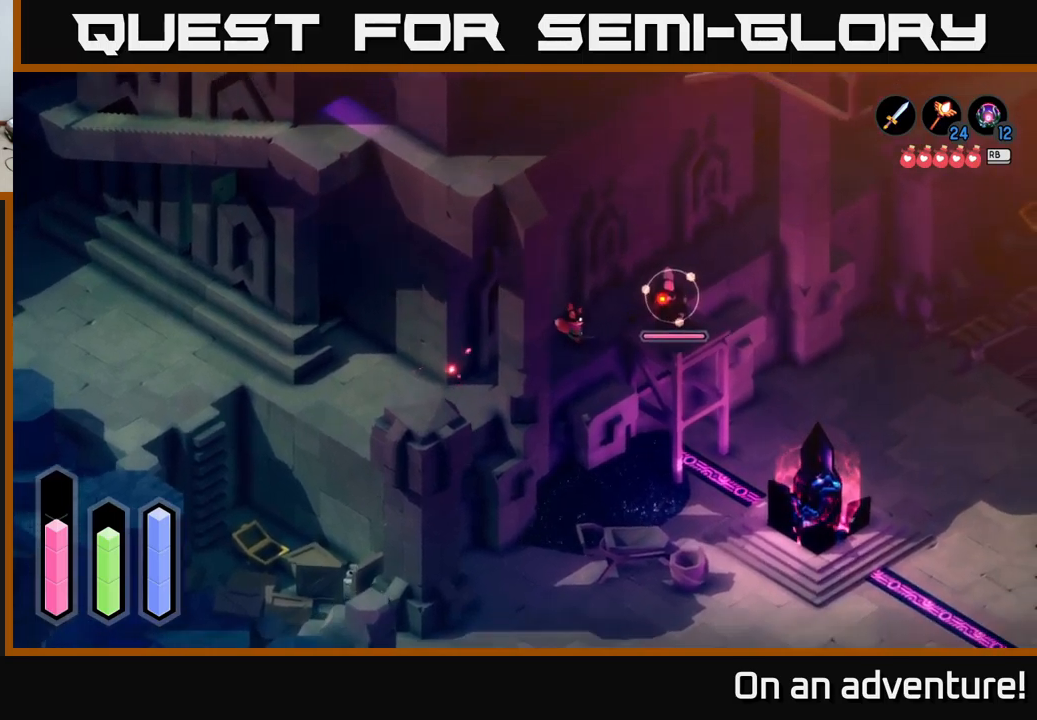
{"buttons": ["L2"], "left_stick": "right", "right_stick": "center", "events": [[300, "X", "down"], [434, "X", "up"]]}